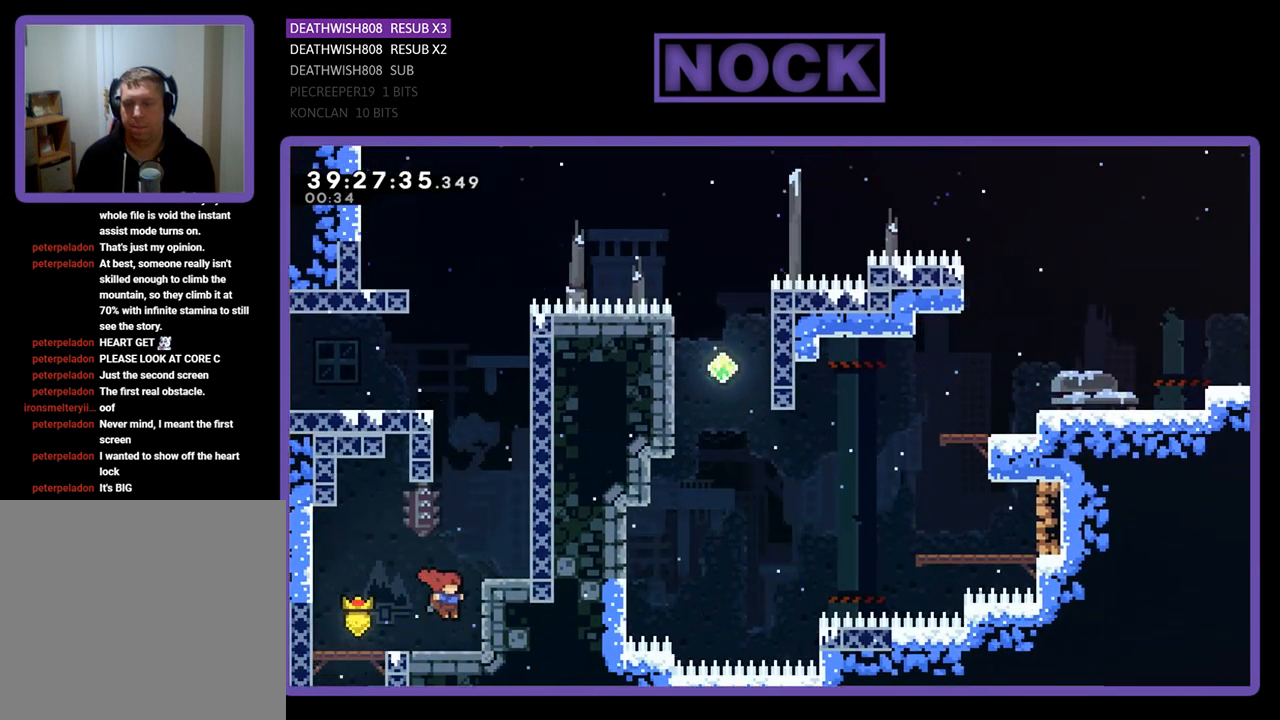
Gameplay with a controller (PlayStation layout); each line is a JSON object with the inputs held at the frame after it. "events" lists button and stick changes between this image and that frame as [ms after this image, input, new state], when the widget could be followed in between. Not read: left_stick right_stick.
{"buttons": ["CROSS", "R2", "DPAD_UP", "DPAD_RIGHT"], "events": [[33, "CROSS", "down"], [33, "DPAD_UP", "down"], [133, "CROSS", "up"], [200, "CROSS", "down"], [333, "CROSS", "up"], [400, "CROSS", "down"]]}
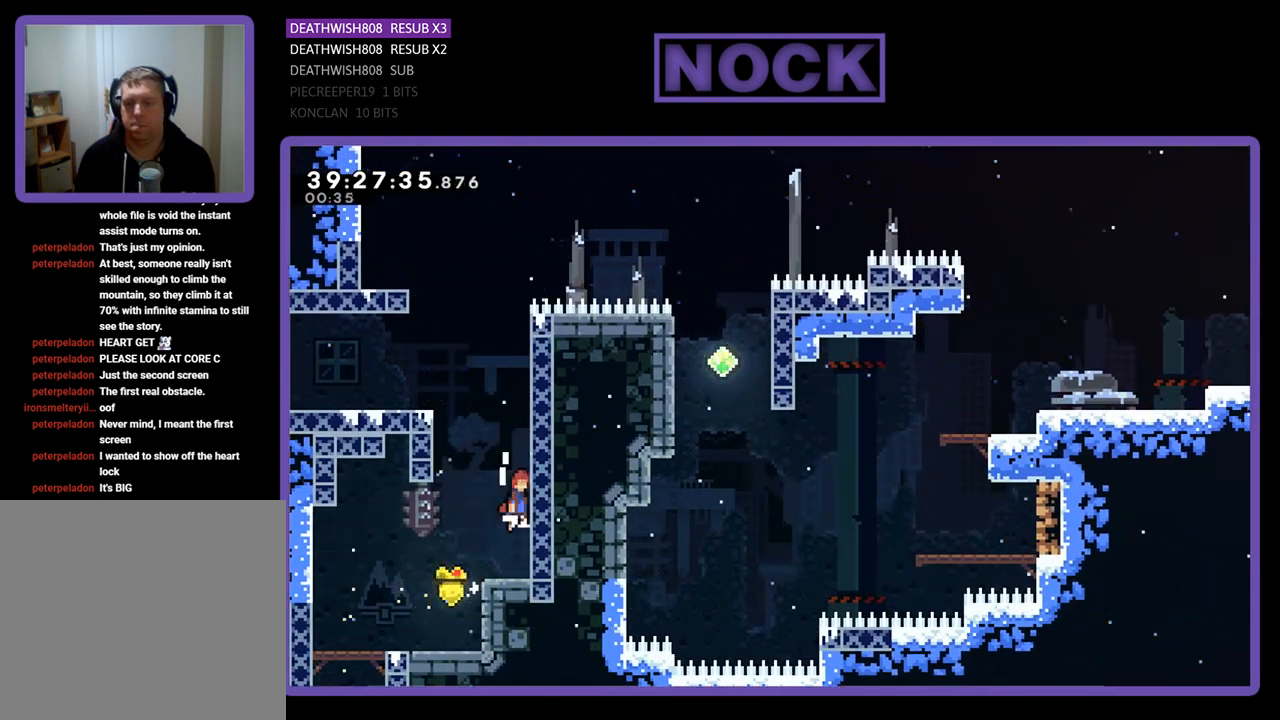
{"buttons": ["R2", "DPAD_UP"], "events": [[67, "CROSS", "up"], [167, "CROSS", "down"], [167, "DPAD_RIGHT", "up"], [267, "CROSS", "up"], [333, "CROSS", "down"], [500, "CROSS", "up"]]}
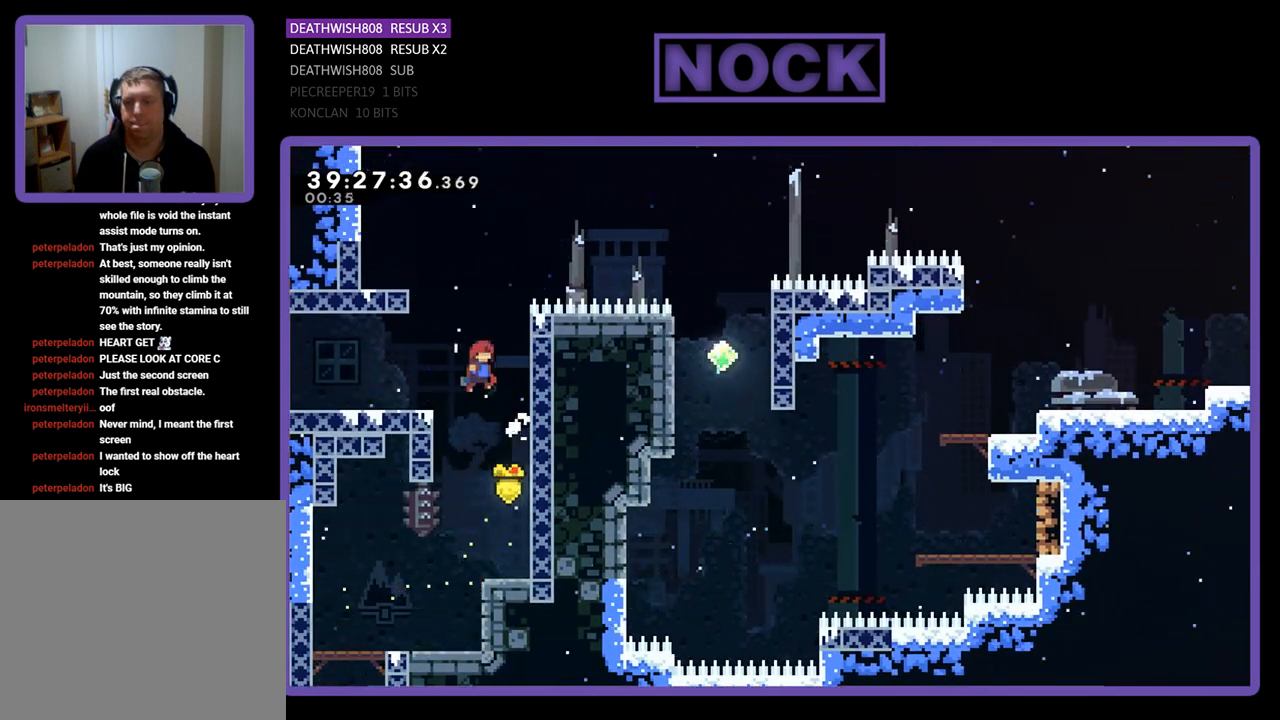
{"buttons": ["CROSS", "R2", "DPAD_UP"], "events": [[33, "CROSS", "down"], [200, "CROSS", "up"], [500, "CROSS", "down"]]}
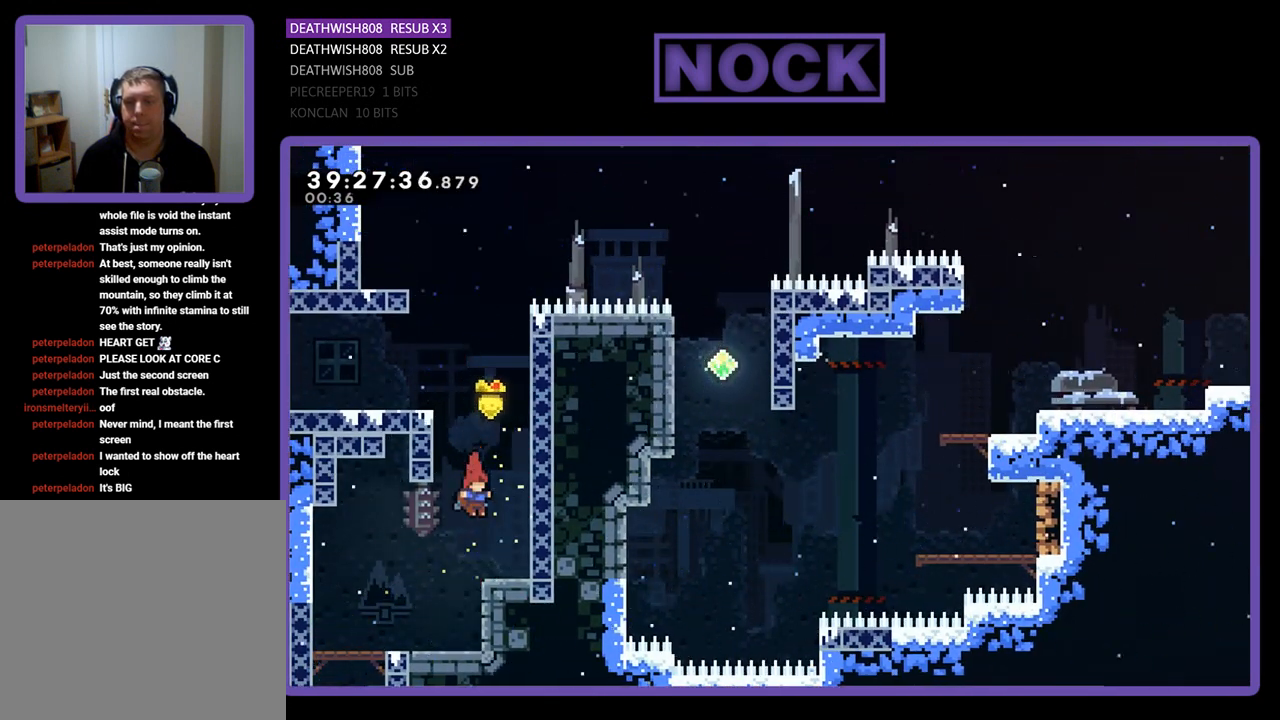
{"buttons": ["CROSS", "R2", "DPAD_RIGHT"], "events": [[267, "CROSS", "up"], [267, "DPAD_UP", "up"], [467, "CROSS", "down"], [467, "DPAD_RIGHT", "down"]]}
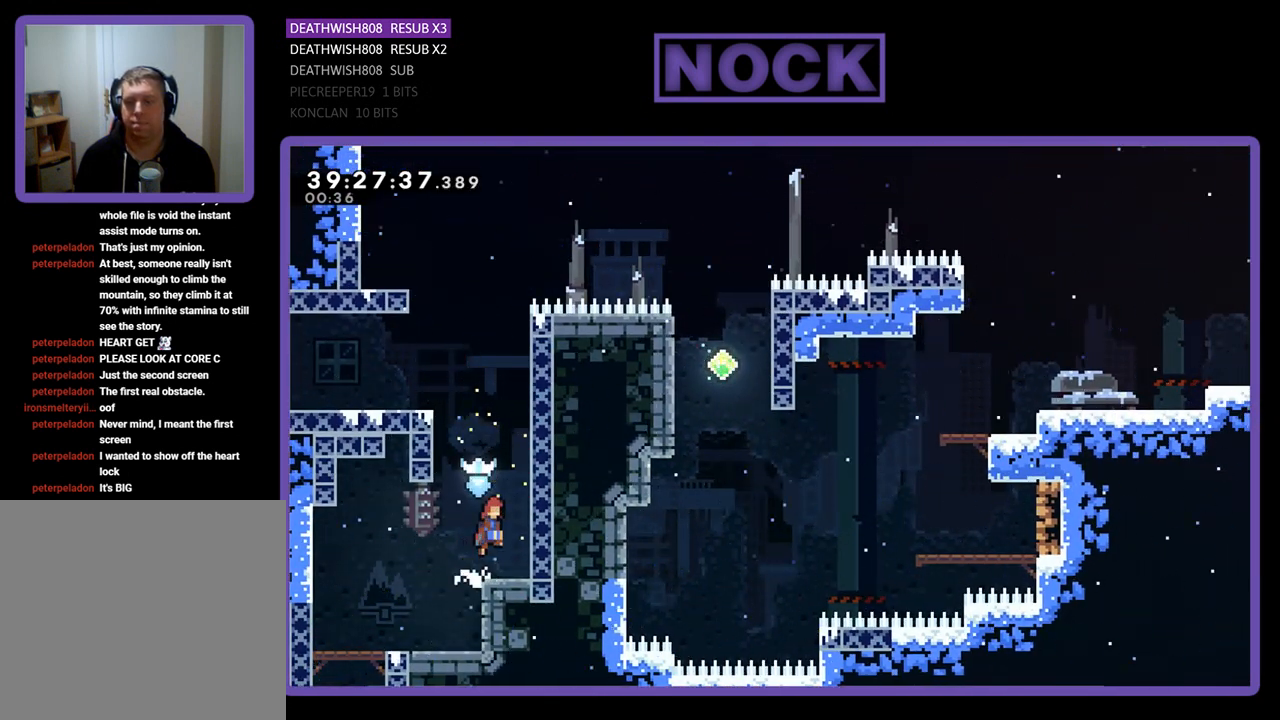
{"buttons": ["R2", "DPAD_UP"], "events": [[200, "DPAD_UP", "down"], [233, "CROSS", "up"], [300, "DPAD_RIGHT", "up"], [300, "R2", "up"], [433, "R2", "down"]]}
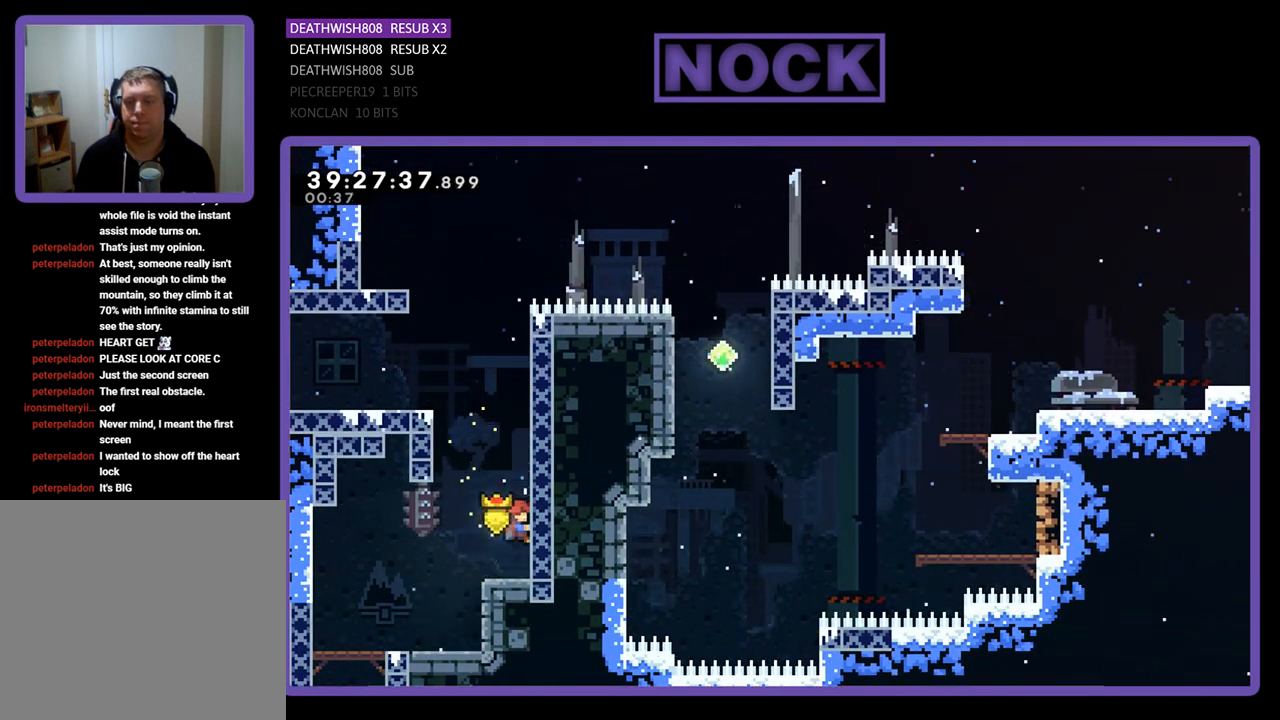
{"buttons": ["CROSS", "R2", "DPAD_UP"], "events": [[100, "CROSS", "down"], [267, "CROSS", "up"], [333, "CROSS", "down"]]}
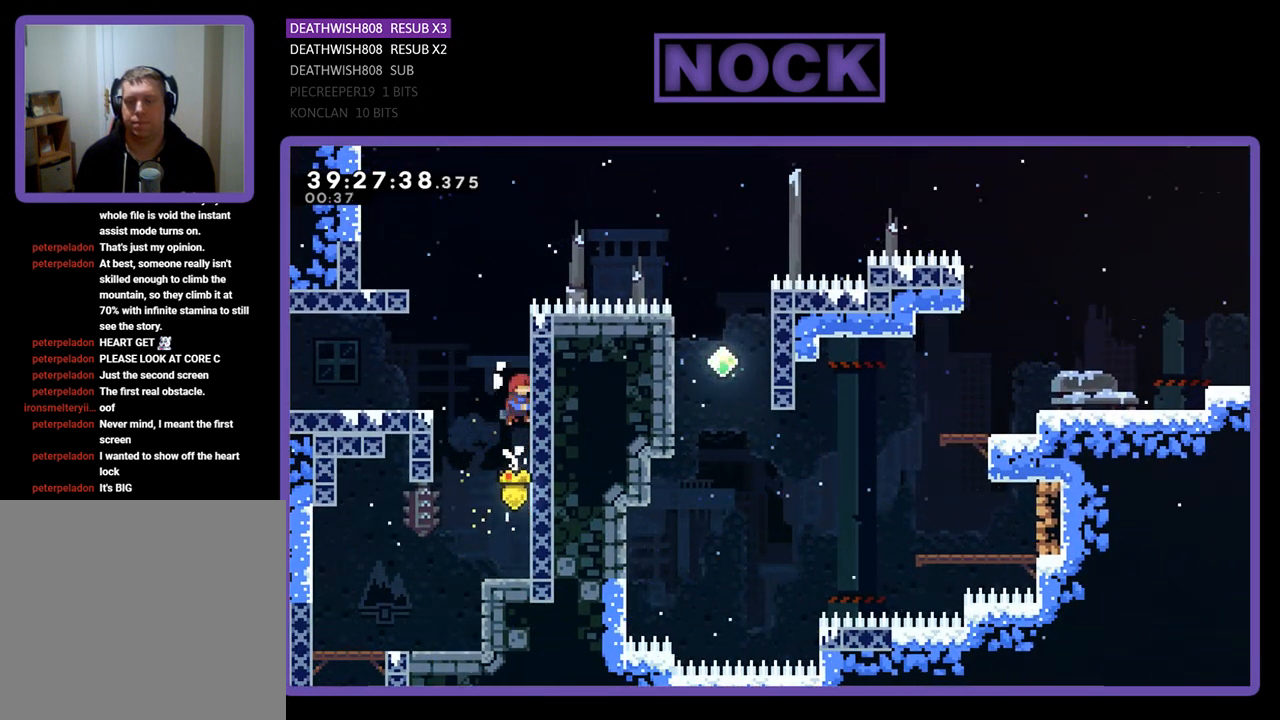
{"buttons": ["CROSS", "R2", "DPAD_UP", "DPAD_RIGHT"], "events": [[167, "CROSS", "up"], [433, "CROSS", "down"], [433, "DPAD_RIGHT", "down"]]}
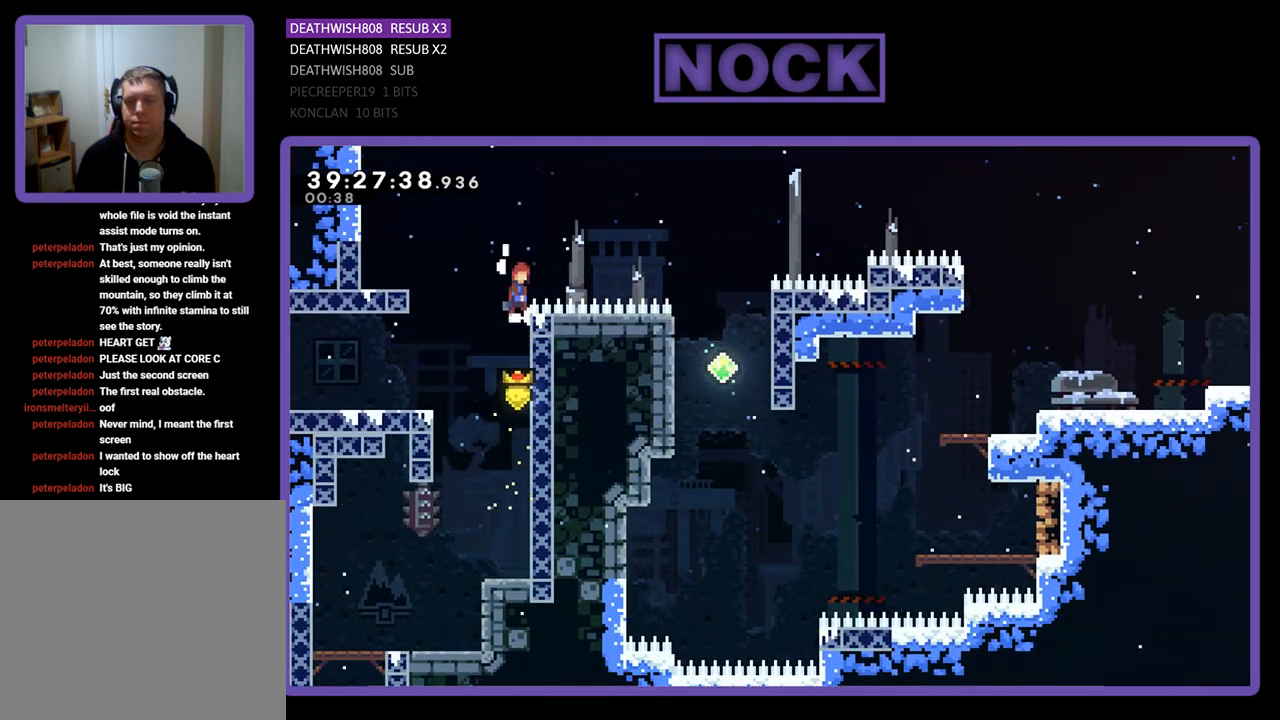
{"buttons": ["CIRCLE", "R2", "DPAD_UP", "DPAD_RIGHT"], "events": [[267, "CROSS", "up"], [333, "CIRCLE", "down"]]}
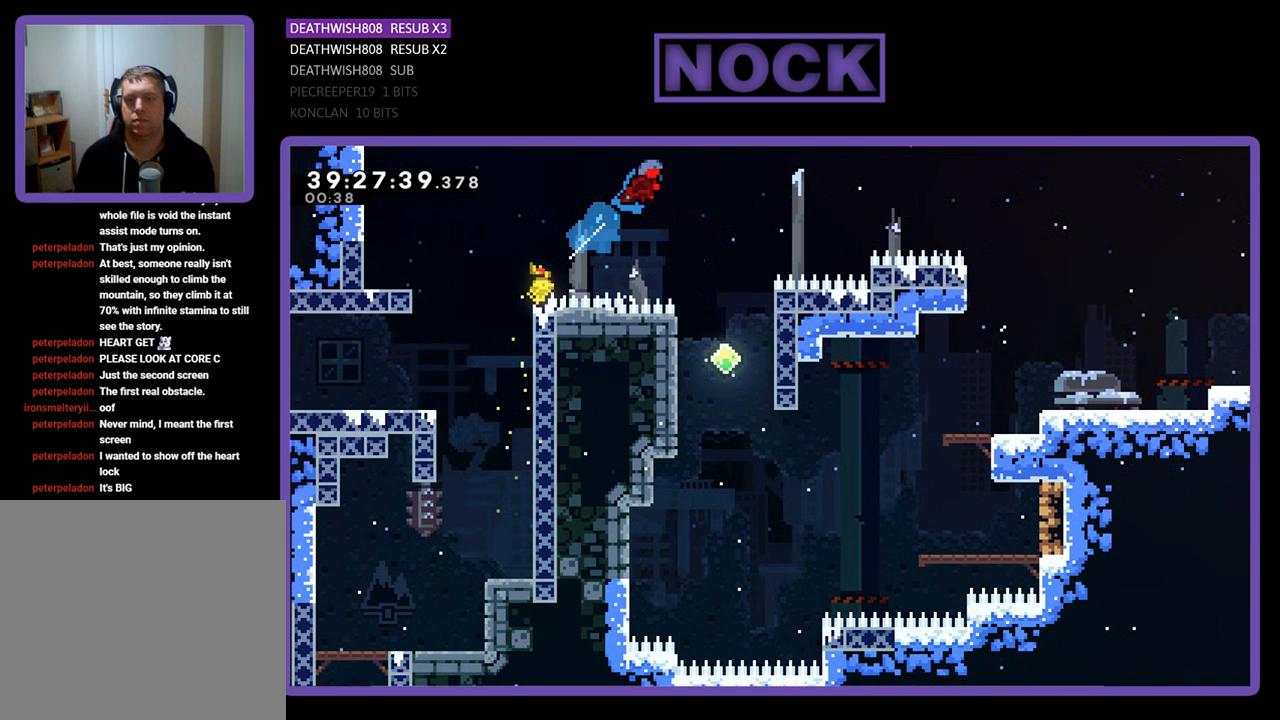
{"buttons": ["R2"], "events": [[67, "CIRCLE", "up"], [167, "DPAD_RIGHT", "up"], [167, "DPAD_UP", "up"]]}
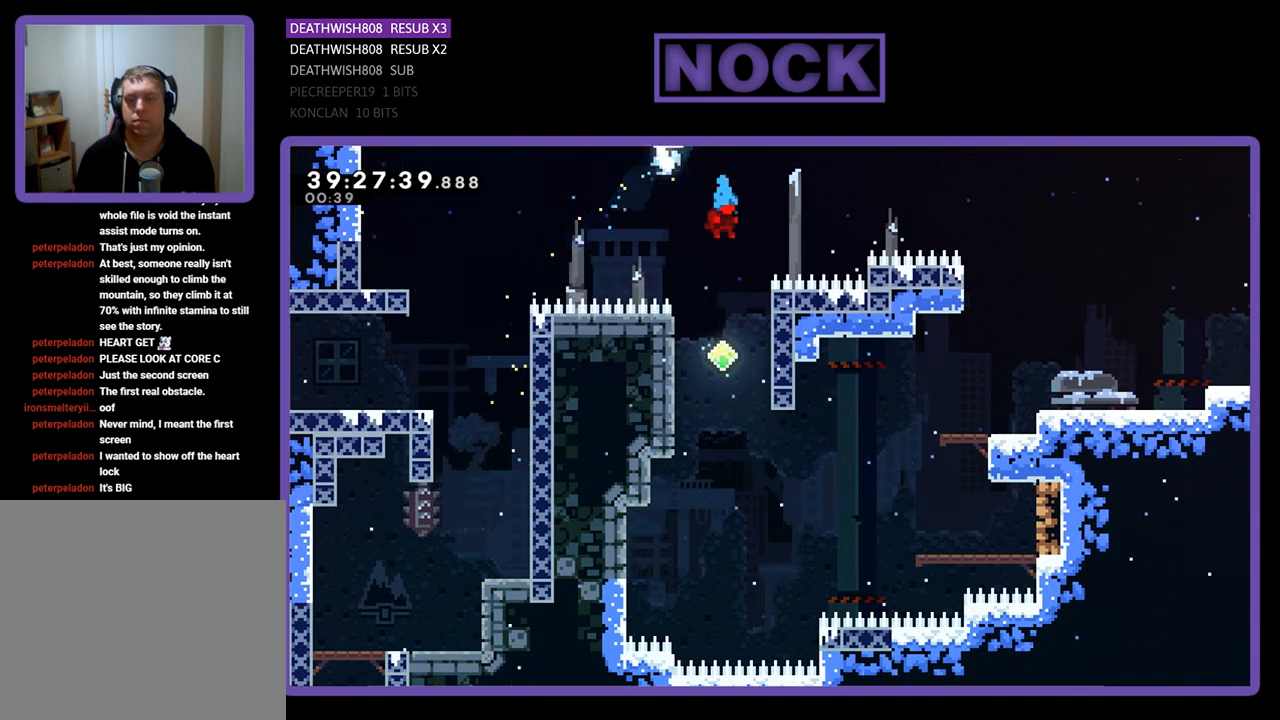
{"buttons": ["R2", "DPAD_UP", "DPAD_RIGHT"], "events": [[267, "DPAD_RIGHT", "down"], [267, "DPAD_UP", "down"]]}
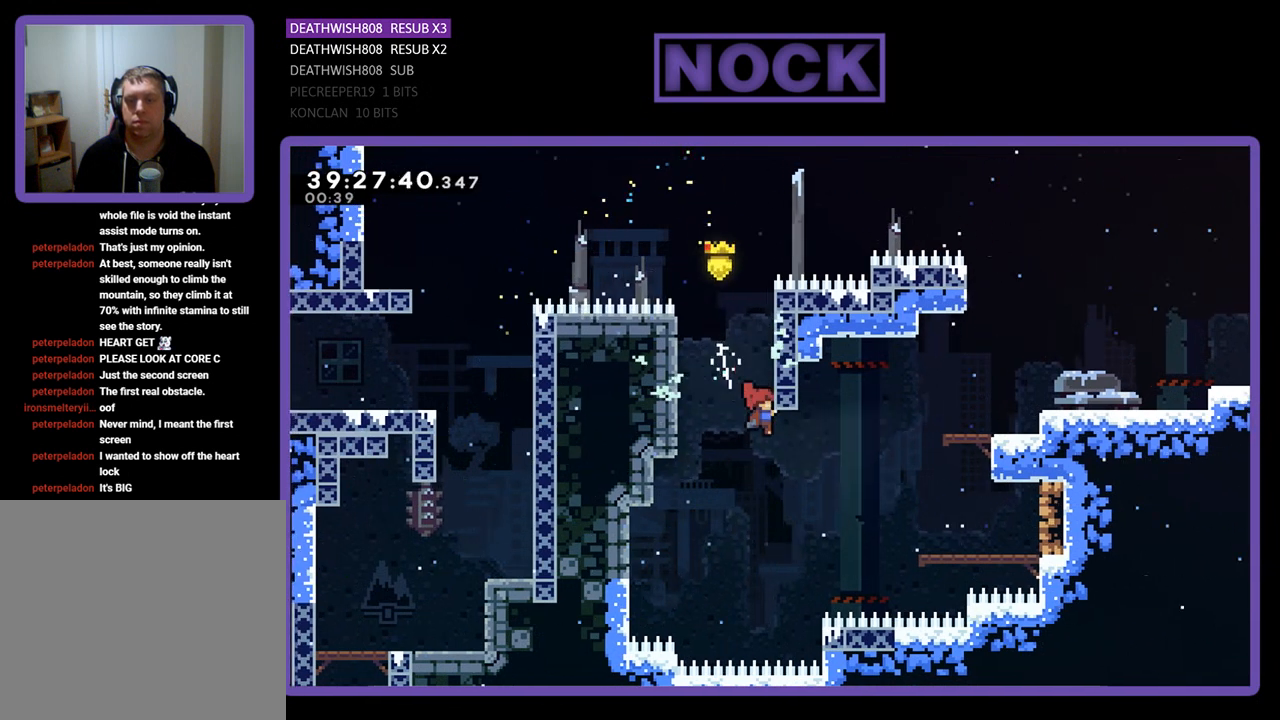
{"buttons": ["CIRCLE", "R2", "DPAD_UP", "DPAD_RIGHT"], "events": [[67, "CIRCLE", "down"]]}
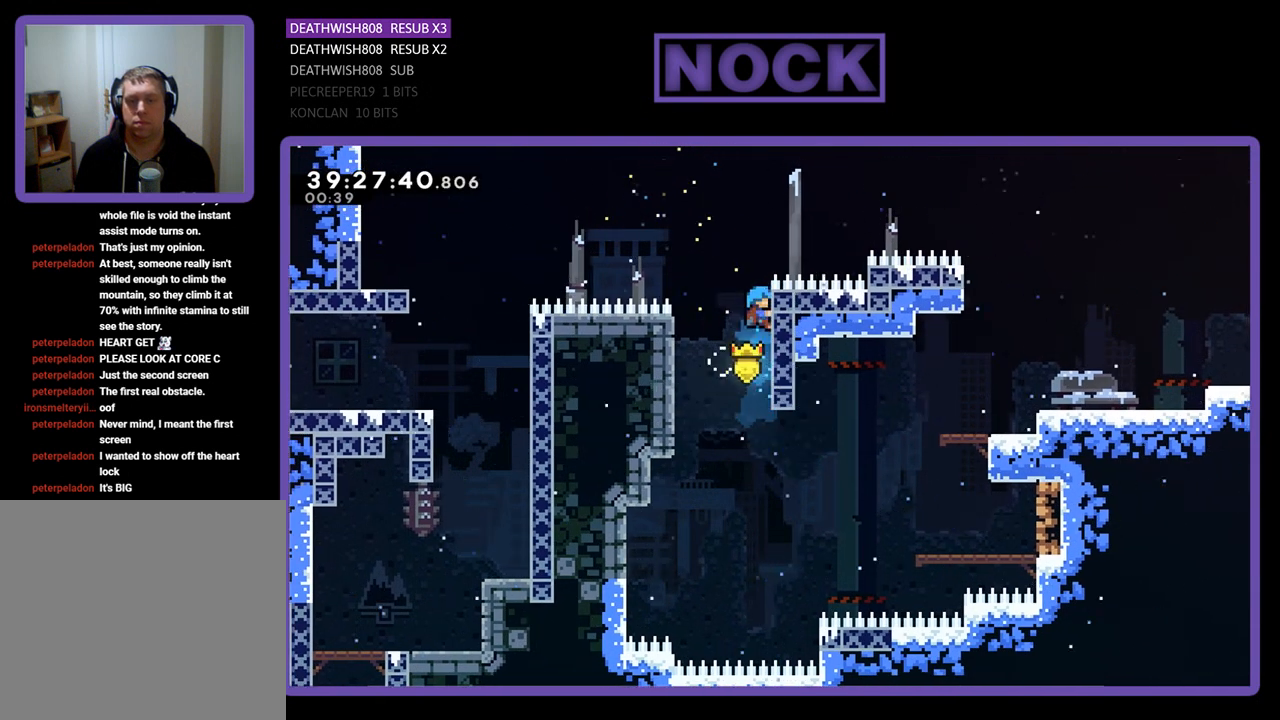
{"buttons": ["R2"], "events": [[133, "CIRCLE", "up"], [133, "DPAD_UP", "up"], [400, "DPAD_RIGHT", "up"]]}
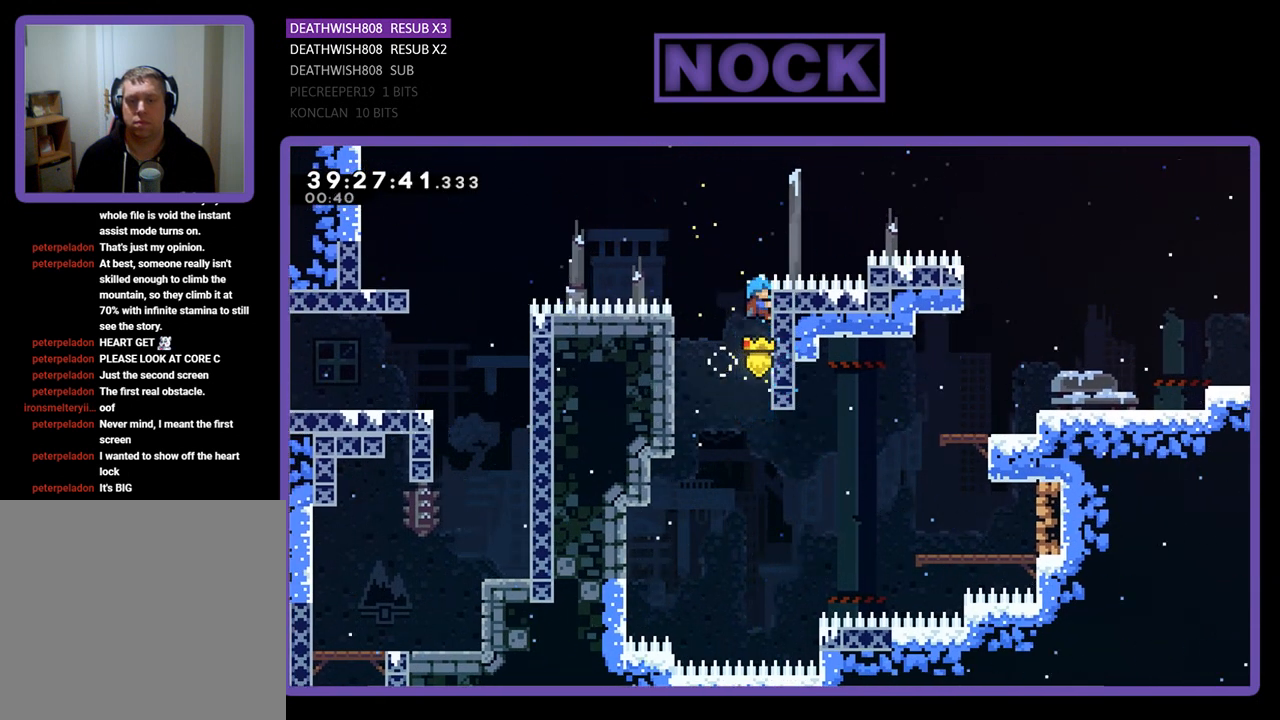
{"buttons": ["R2"], "events": []}
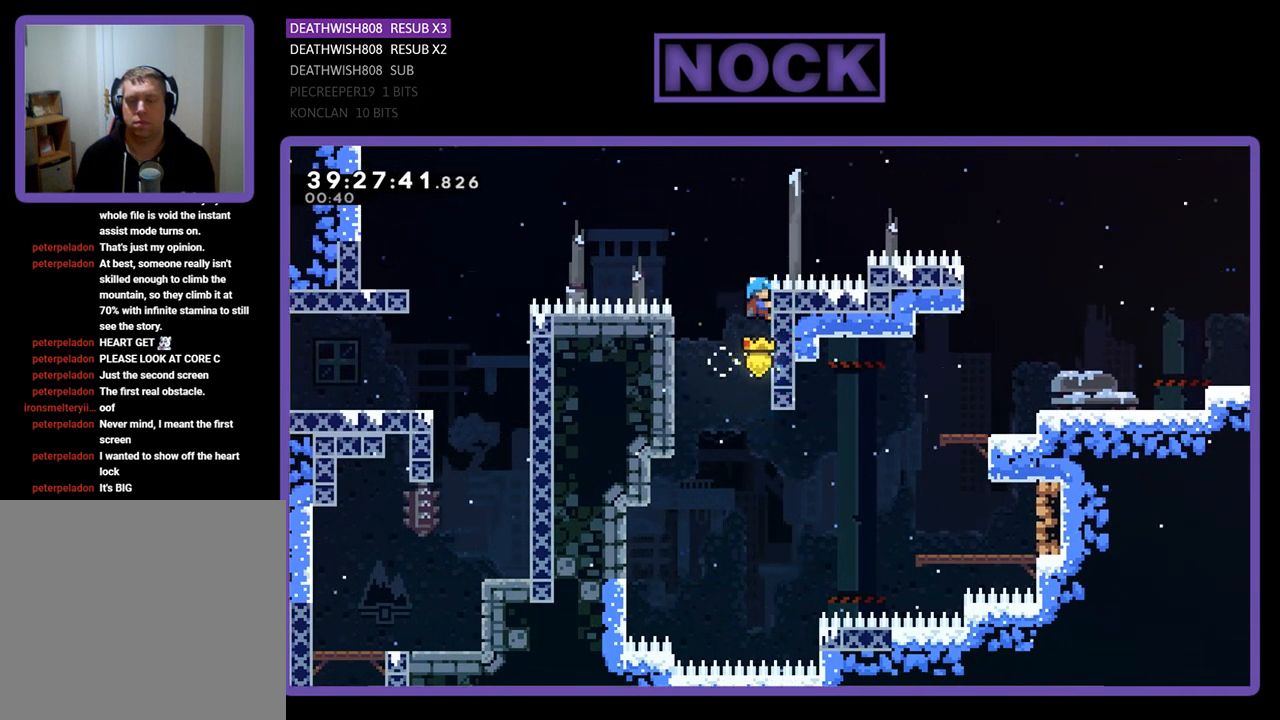
{"buttons": ["R2"], "events": []}
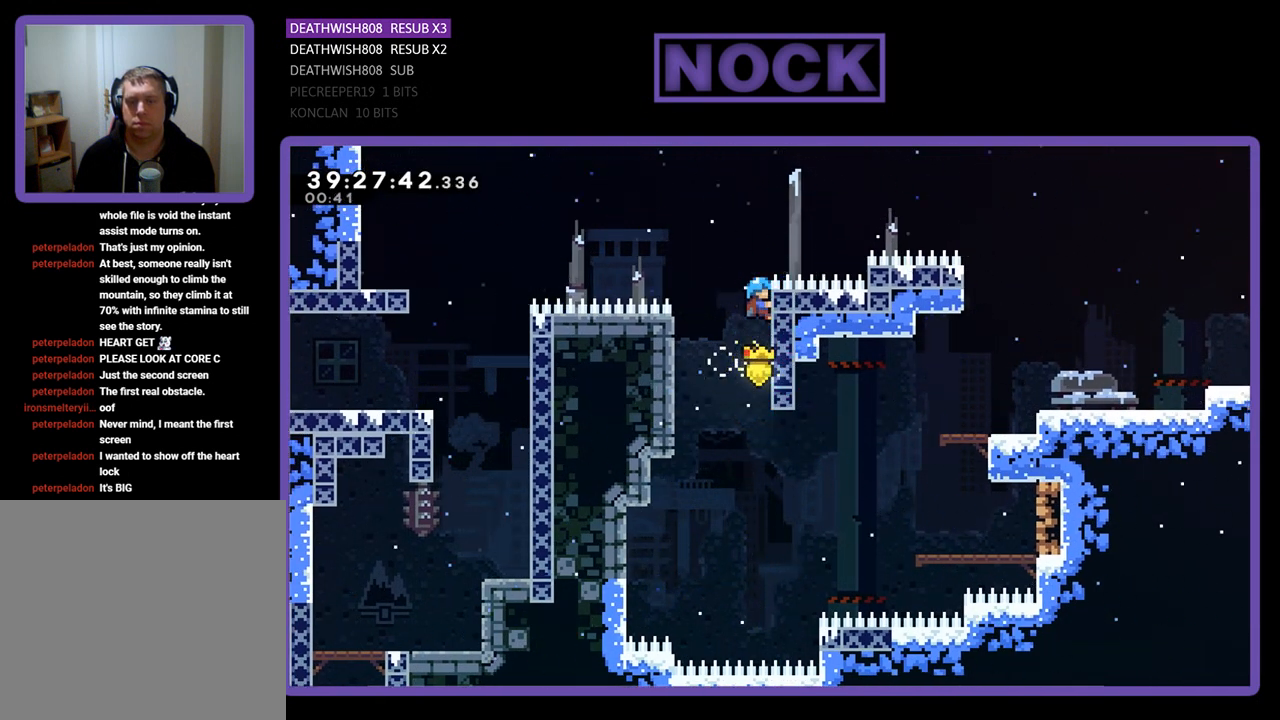
{"buttons": ["R2"], "events": [[367, "CROSS", "down"], [400, "DPAD_LEFT", "down"], [500, "CROSS", "up"], [500, "DPAD_LEFT", "up"]]}
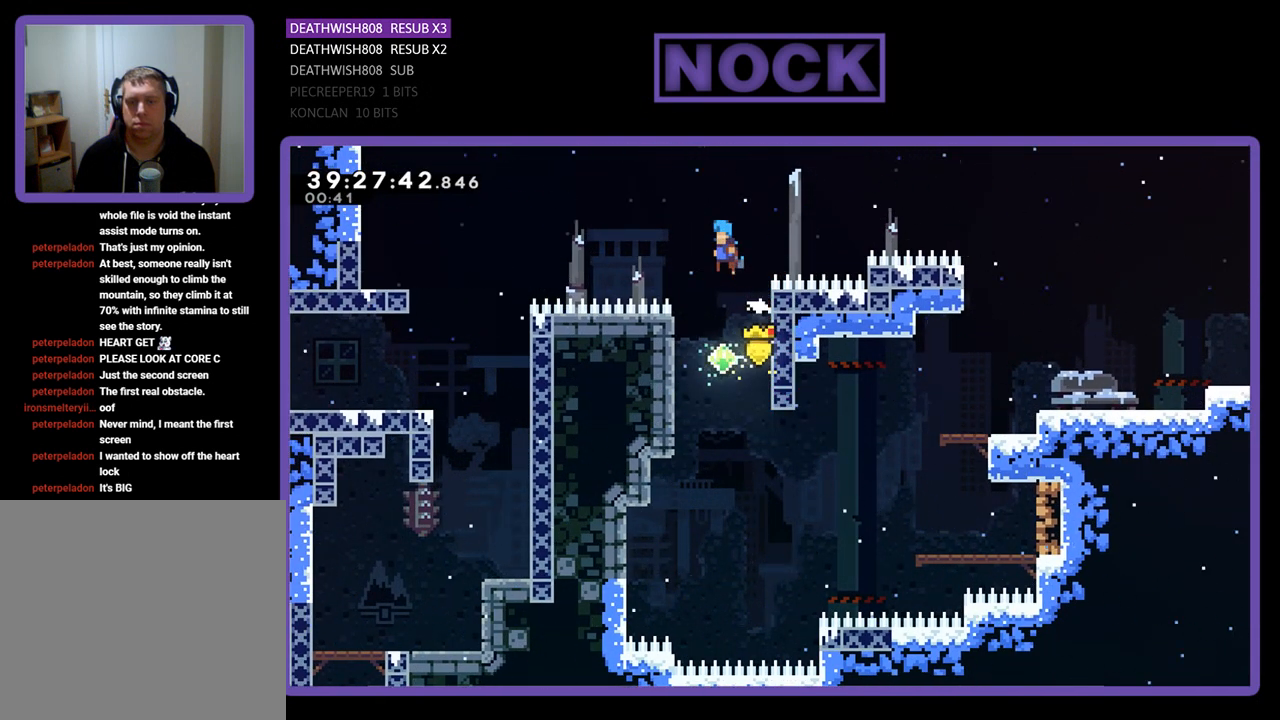
{"buttons": ["R2"], "events": [[400, "DPAD_RIGHT", "down"], [433, "DPAD_RIGHT", "up"]]}
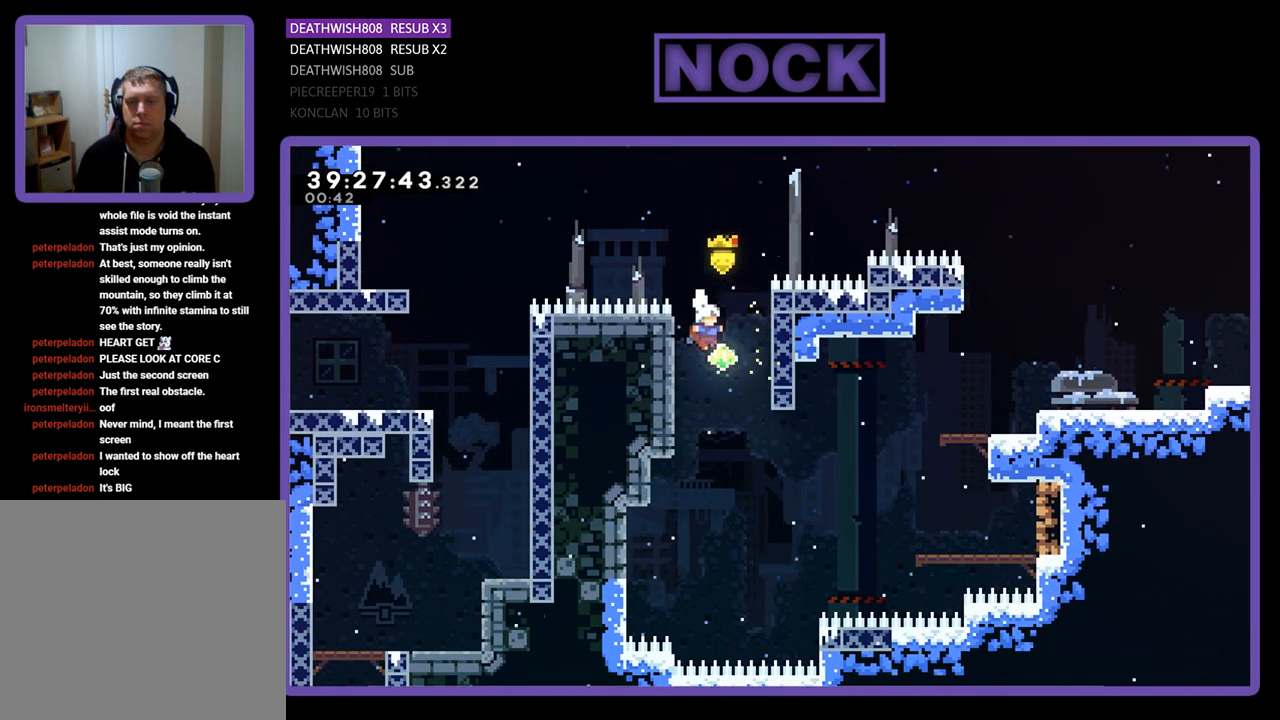
{"buttons": ["CIRCLE", "R2", "DPAD_UP", "DPAD_RIGHT"], "events": [[233, "DPAD_RIGHT", "down"], [233, "DPAD_UP", "down"], [367, "CIRCLE", "down"]]}
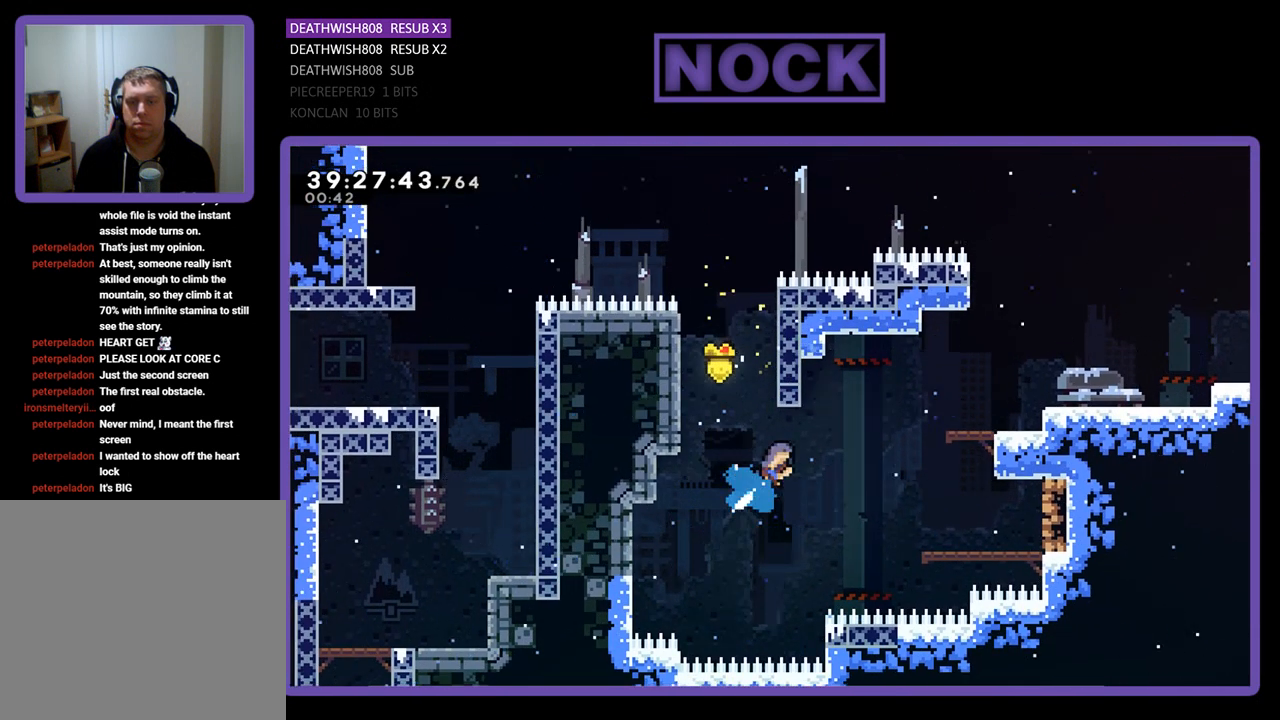
{"buttons": ["R2", "DPAD_UP", "DPAD_RIGHT"], "events": [[233, "CIRCLE", "up"]]}
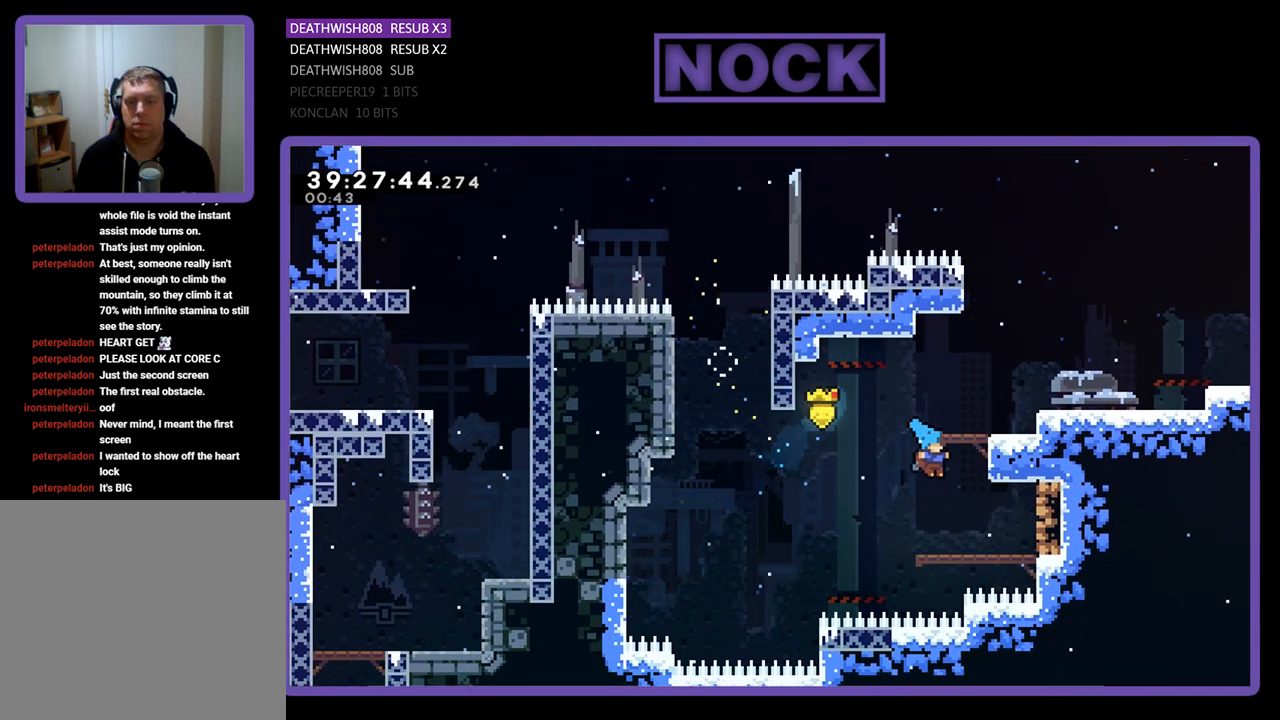
{"buttons": ["CROSS", "R2", "DPAD_UP", "DPAD_LEFT"], "events": [[100, "CROSS", "down"], [200, "DPAD_RIGHT", "up"], [267, "CROSS", "up"], [267, "DPAD_UP", "up"], [367, "CROSS", "down"], [433, "DPAD_LEFT", "down"], [433, "DPAD_UP", "down"]]}
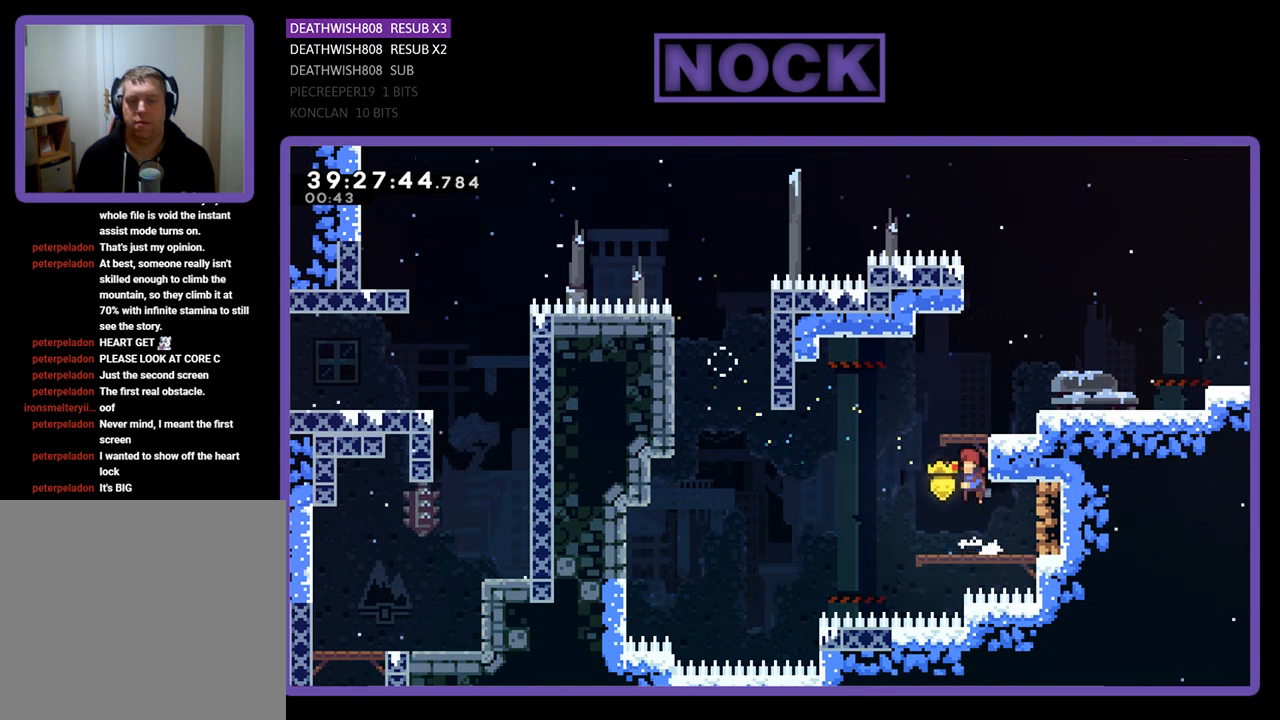
{"buttons": ["CROSS", "R2", "DPAD_UP", "DPAD_RIGHT"], "events": [[167, "CROSS", "up"], [167, "DPAD_LEFT", "up"], [167, "DPAD_UP", "up"], [233, "DPAD_RIGHT", "down"], [300, "CROSS", "down"], [400, "DPAD_UP", "down"]]}
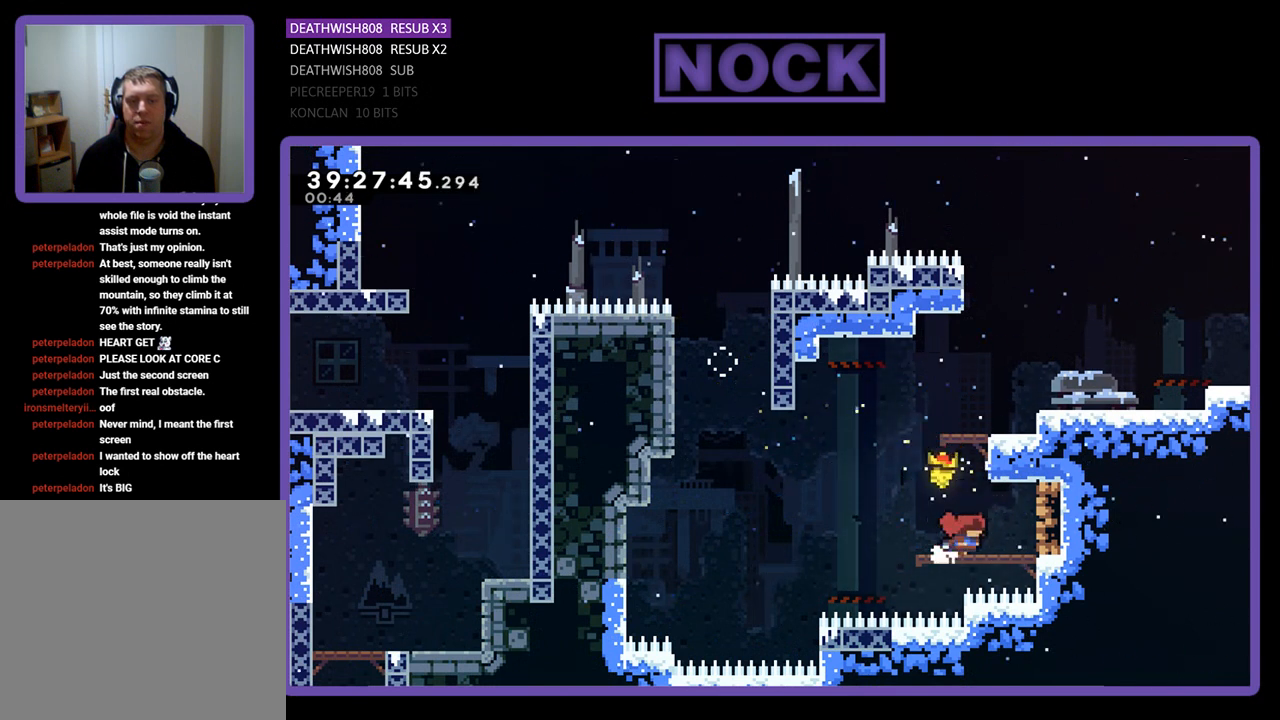
{"buttons": ["CROSS", "R2", "DPAD_UP"], "events": [[67, "DPAD_RIGHT", "up"], [200, "CROSS", "up"], [200, "DPAD_UP", "up"], [233, "DPAD_LEFT", "down"], [367, "DPAD_LEFT", "up"], [467, "CROSS", "down"], [500, "DPAD_UP", "down"]]}
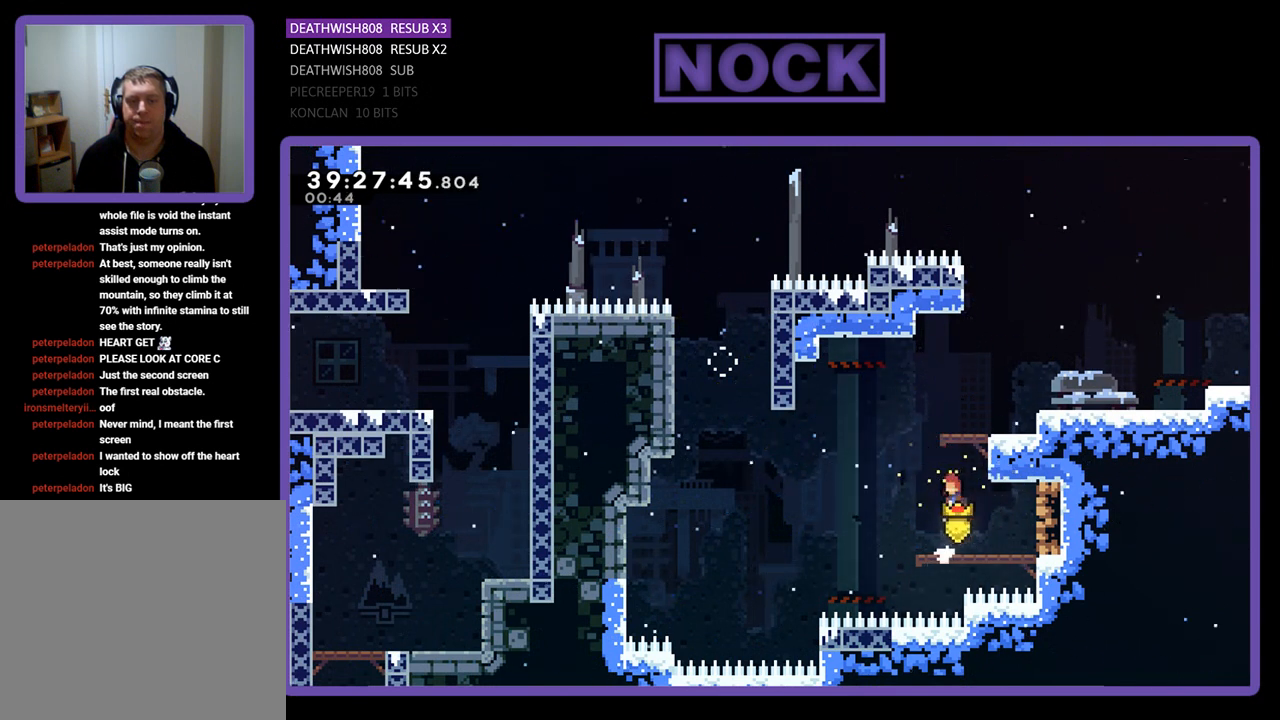
{"buttons": ["CROSS", "CIRCLE", "R2", "DPAD_UP", "DPAD_RIGHT"], "events": [[67, "CROSS", "up"], [133, "DPAD_RIGHT", "down"], [167, "CIRCLE", "down"], [233, "CROSS", "down"]]}
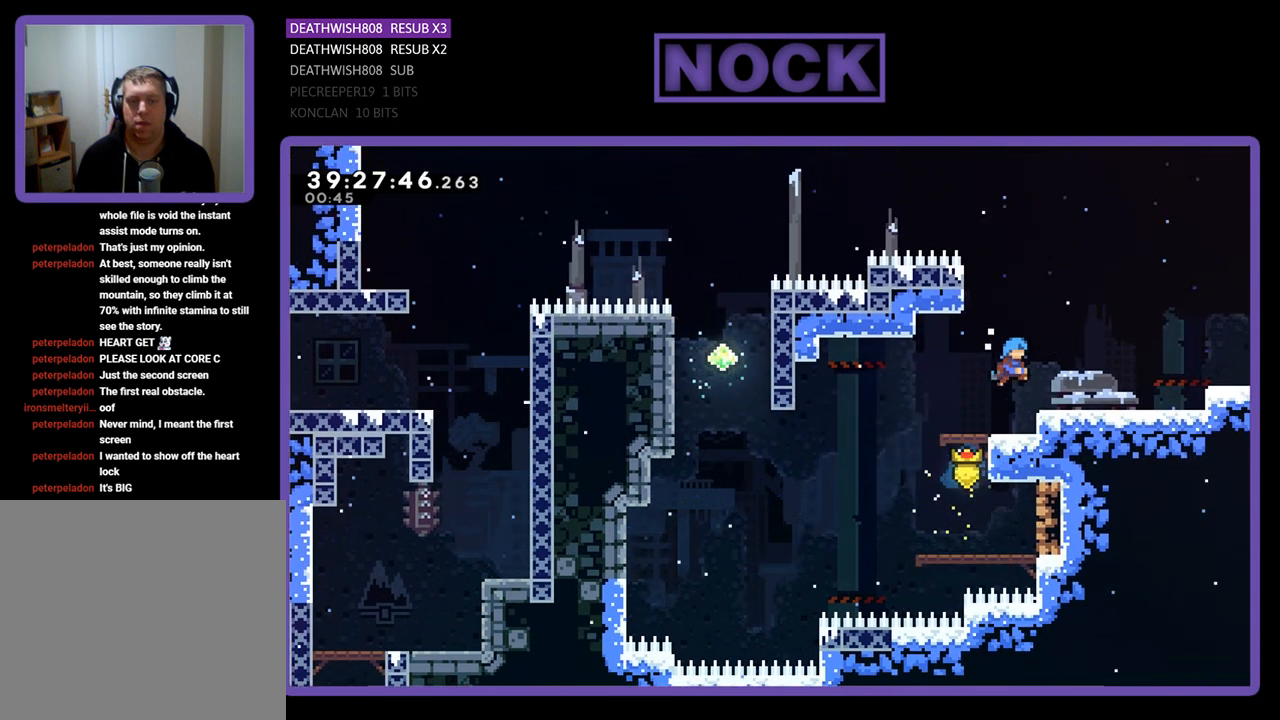
{"buttons": ["CROSS", "R2", "DPAD_UP", "DPAD_RIGHT"], "events": [[167, "CIRCLE", "up"], [167, "CROSS", "up"], [333, "CROSS", "down"]]}
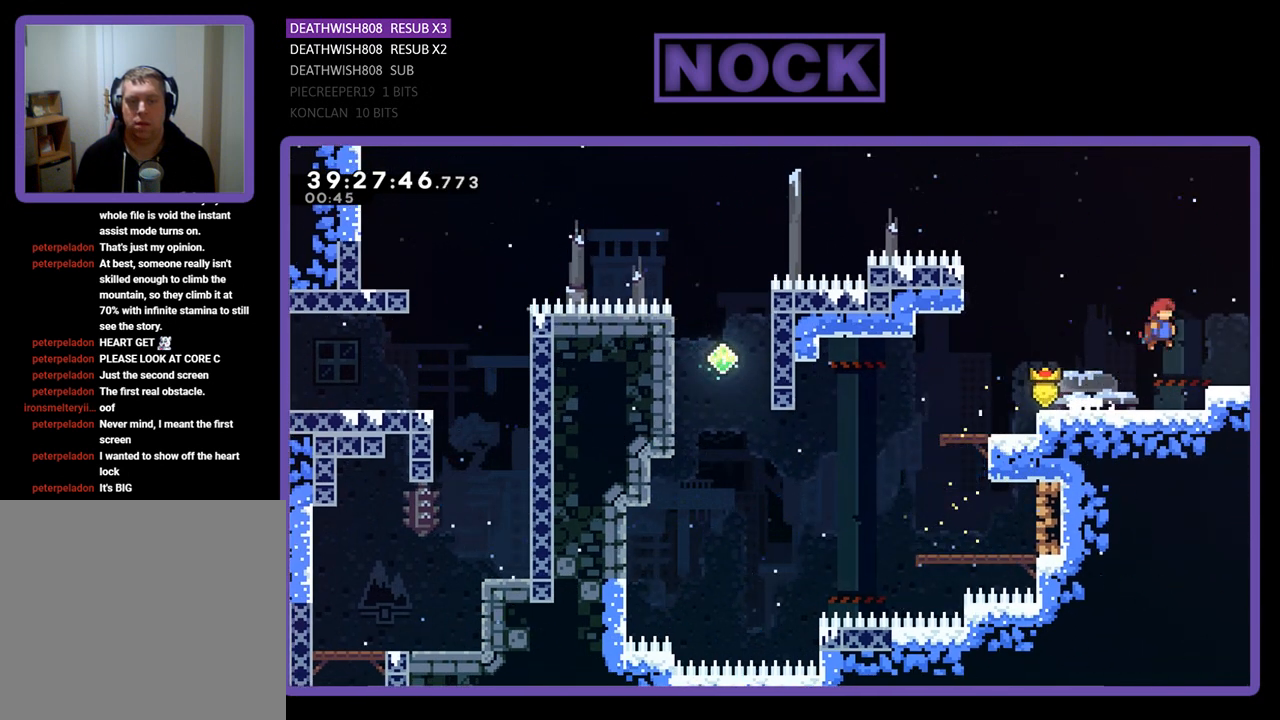
{"buttons": ["R2", "DPAD_RIGHT"], "events": [[67, "CROSS", "up"], [100, "DPAD_UP", "up"]]}
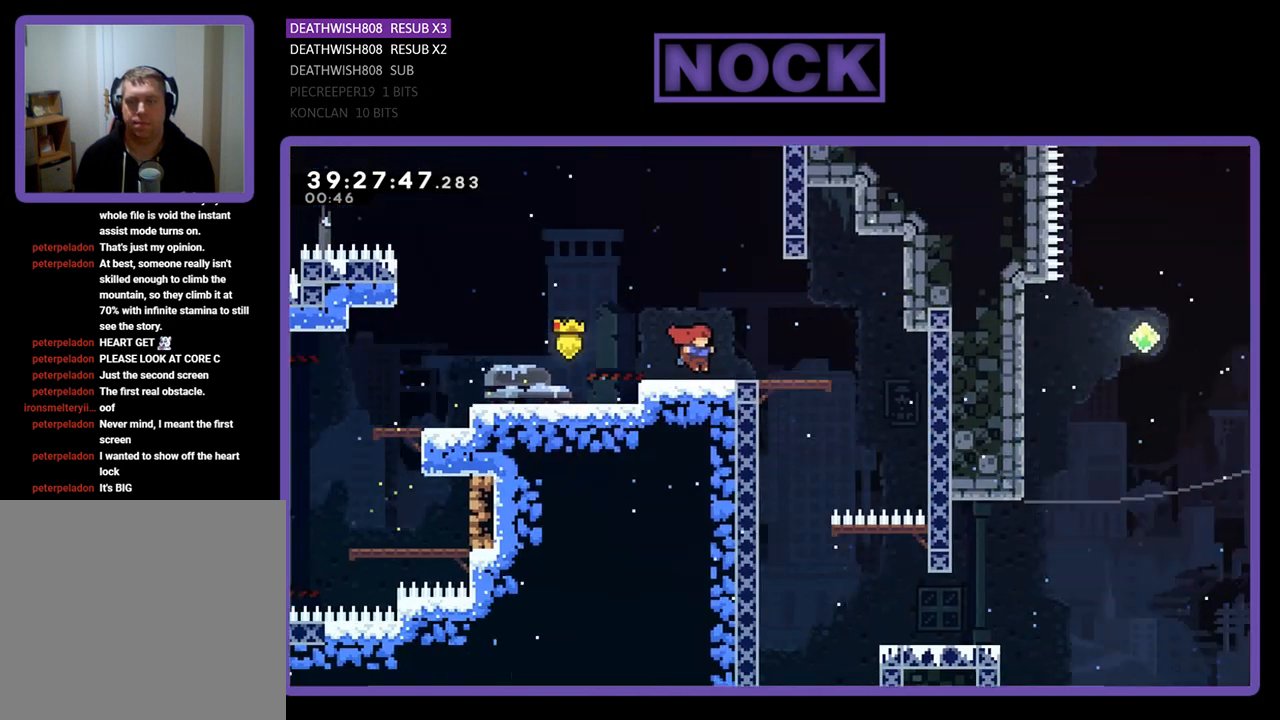
{"buttons": ["R2", "DPAD_RIGHT"], "events": [[67, "R2", "up"], [200, "DPAD_RIGHT", "up"], [333, "DPAD_RIGHT", "down"], [333, "R2", "down"]]}
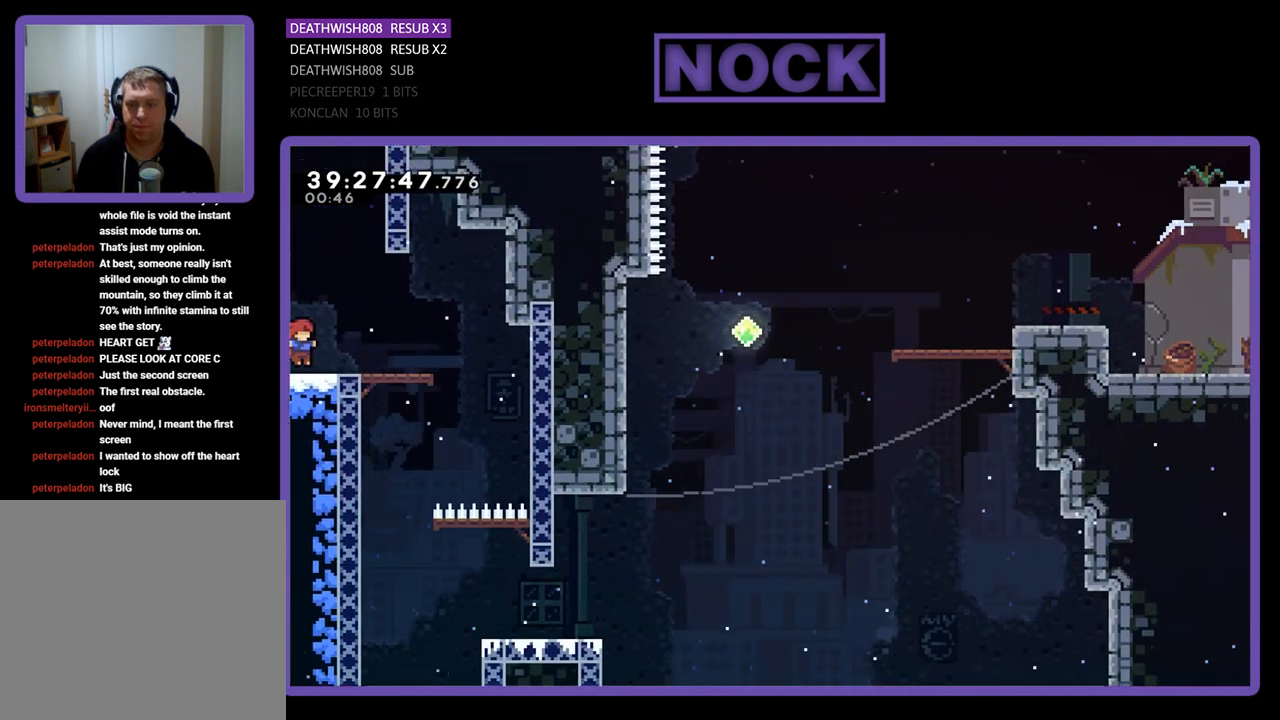
{"buttons": ["R2", "DPAD_RIGHT"], "events": []}
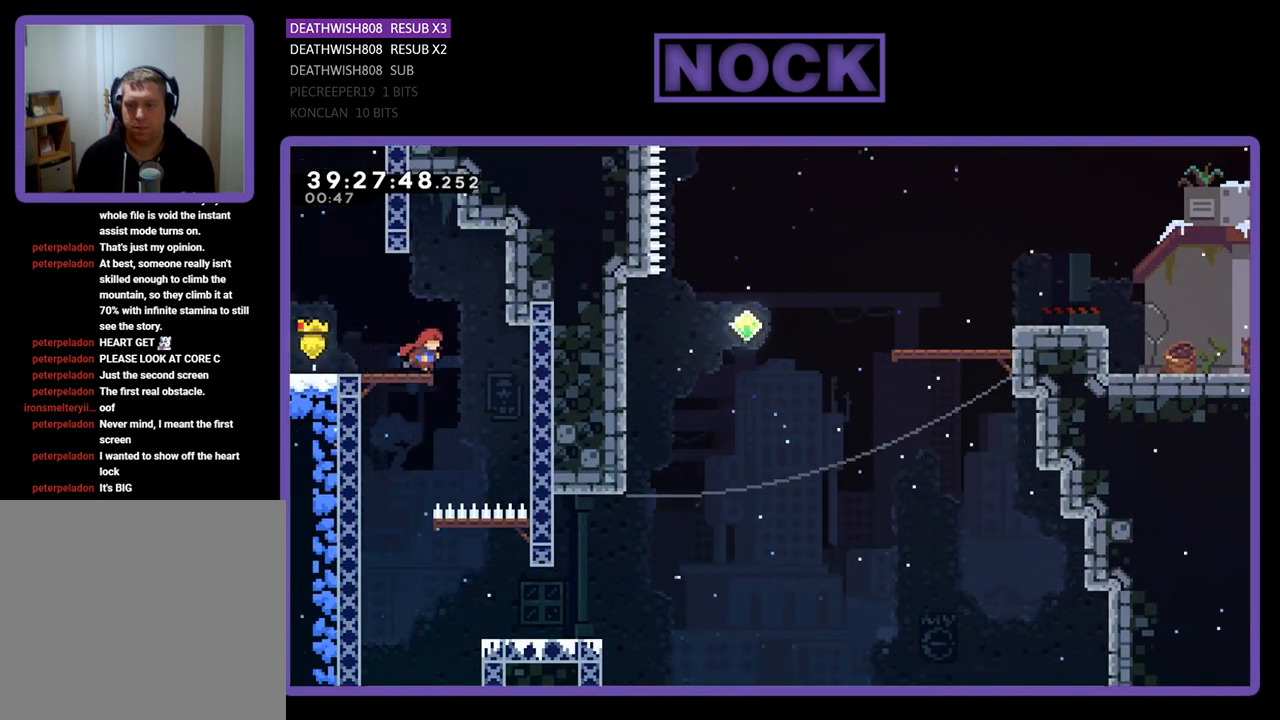
{"buttons": ["R2", "DPAD_RIGHT"], "events": []}
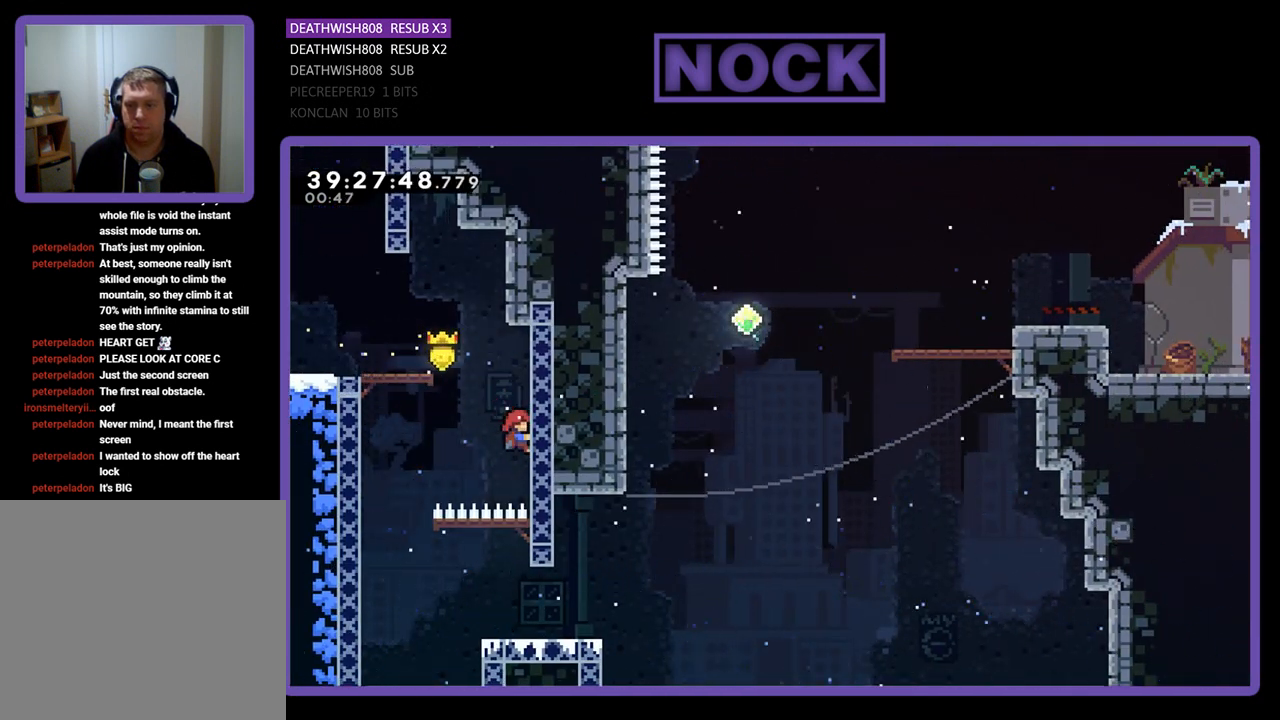
{"buttons": ["R2"], "events": [[33, "DPAD_RIGHT", "up"], [233, "DPAD_DOWN", "down"], [367, "DPAD_DOWN", "up"]]}
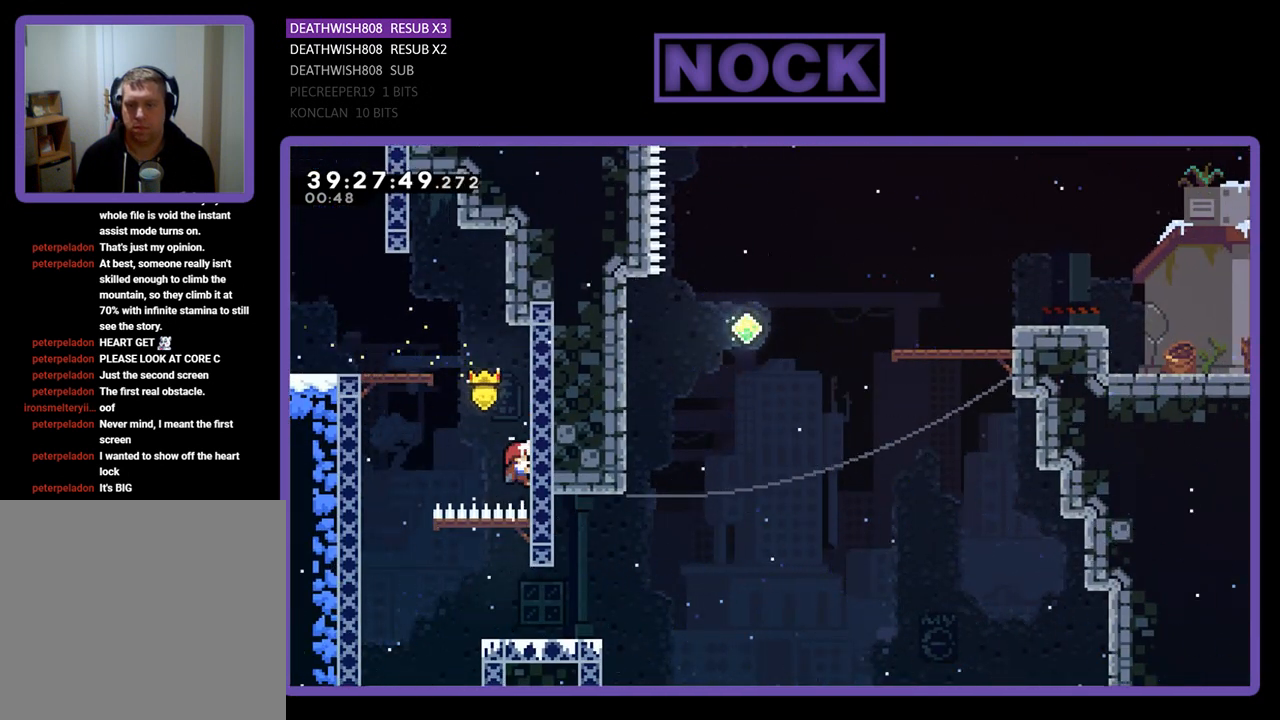
{"buttons": ["R2", "DPAD_LEFT"], "events": [[33, "DPAD_LEFT", "down"], [133, "CROSS", "down"], [200, "CROSS", "up"]]}
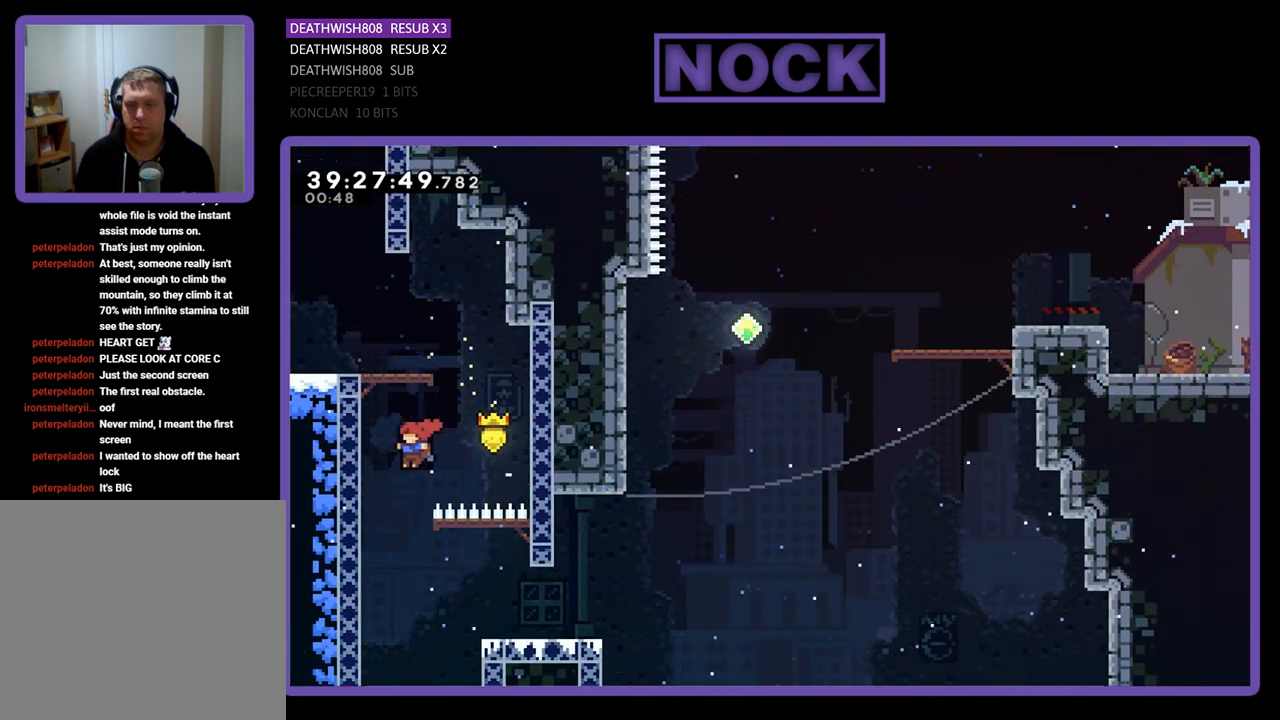
{"buttons": ["R2", "DPAD_DOWN"], "events": [[233, "DPAD_DOWN", "down"], [233, "DPAD_LEFT", "up"]]}